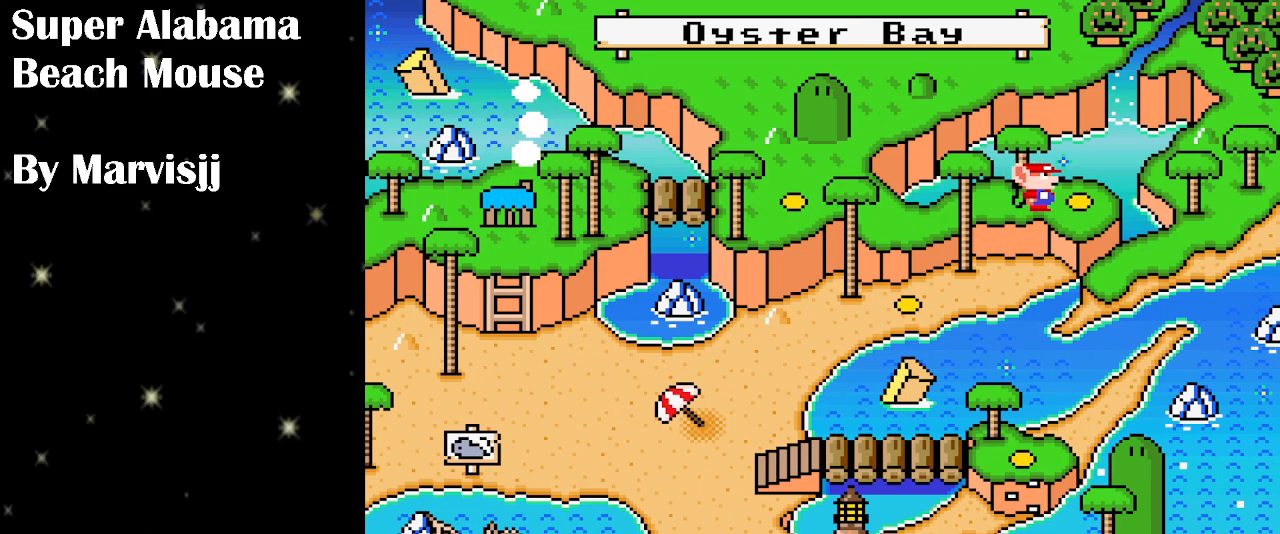
Gameplay with a controller (Nintendo layout); each line is a JSON object with the inputs held at the frame after it. "events" lists button and stick changes between this image and that frame as [ms after this image, input, new state], when the widget could be followed in between. Not read: L3 R3.
{"buttons": [], "events": []}
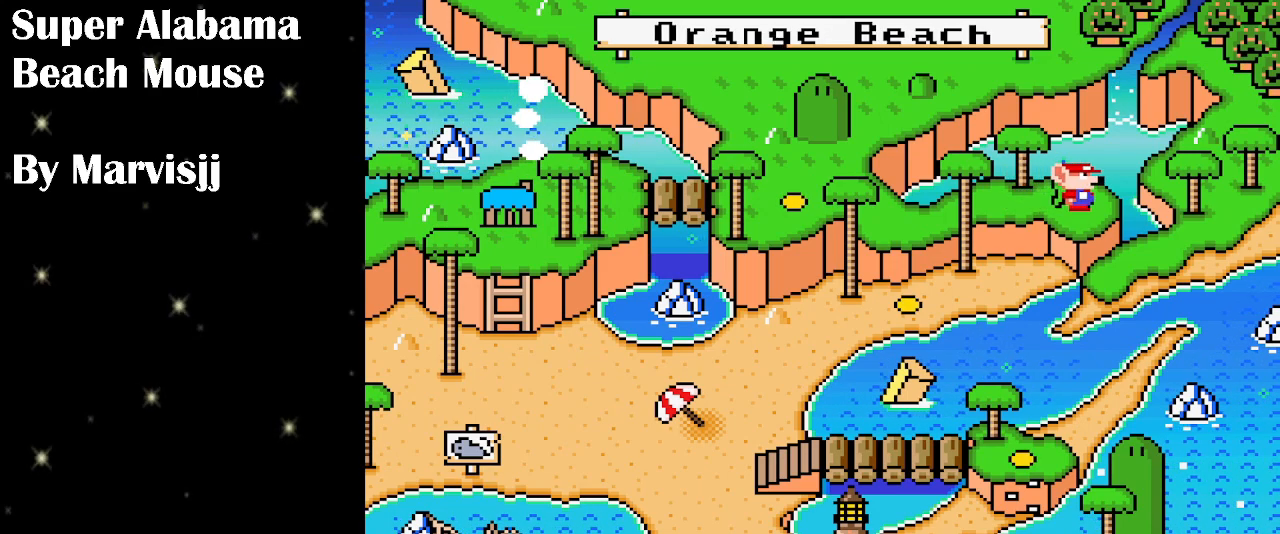
{"buttons": [], "events": []}
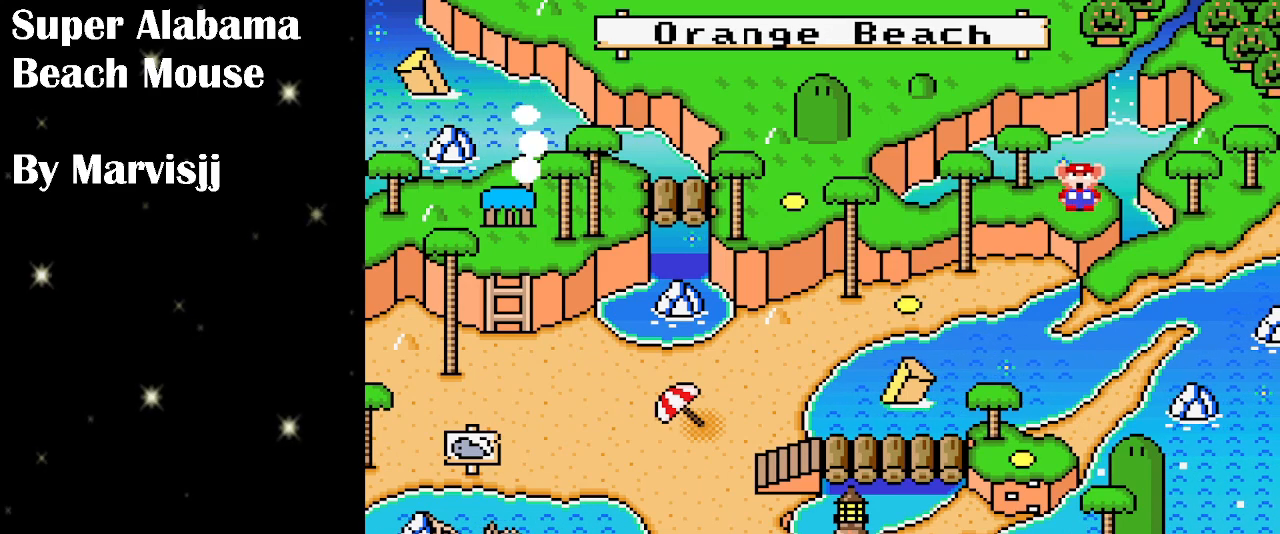
{"buttons": [], "events": [[233, "B", "down"], [400, "B", "up"]]}
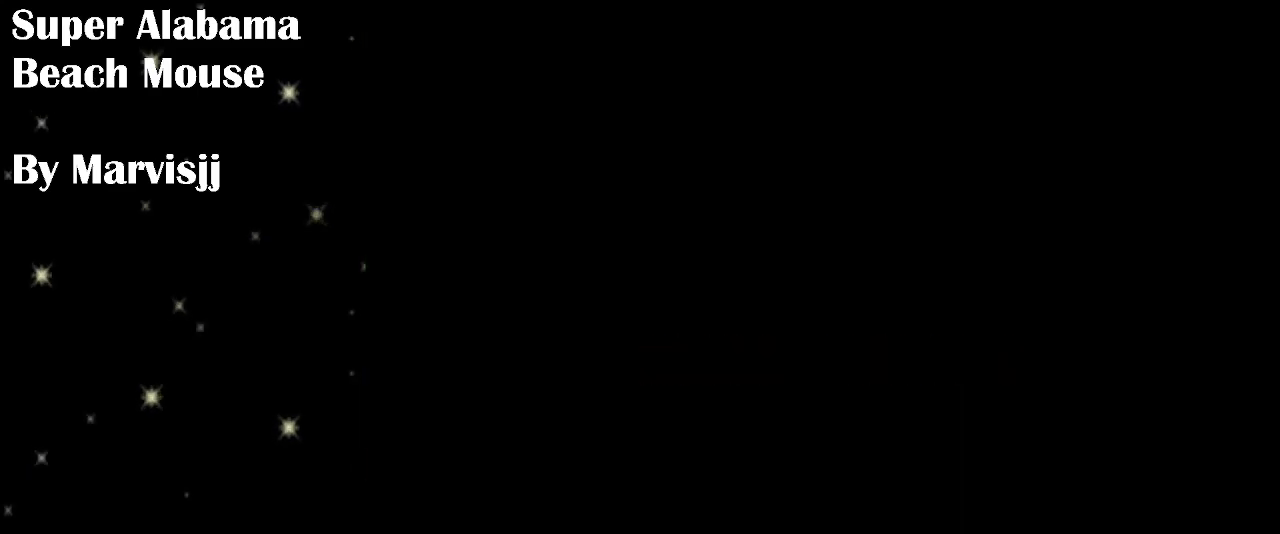
{"buttons": [], "events": []}
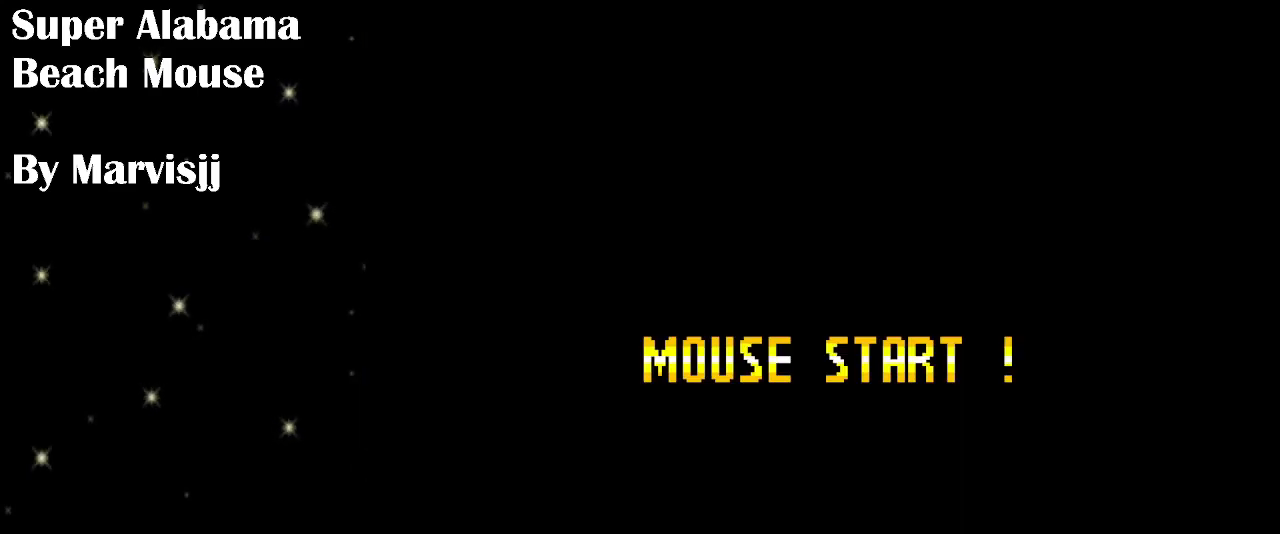
{"buttons": [], "events": []}
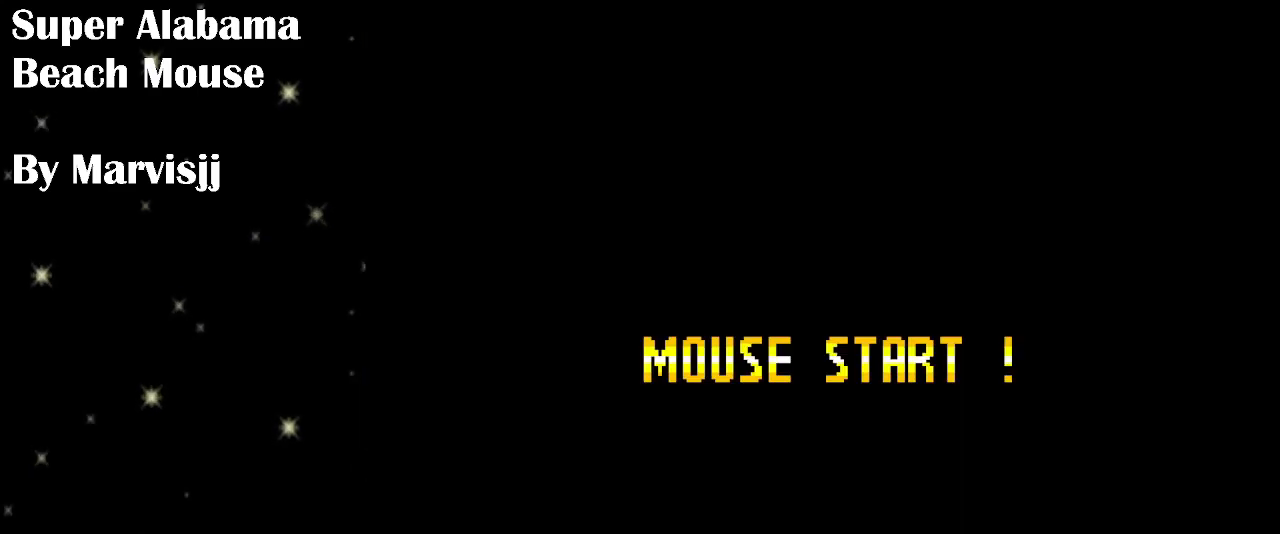
{"buttons": [], "events": []}
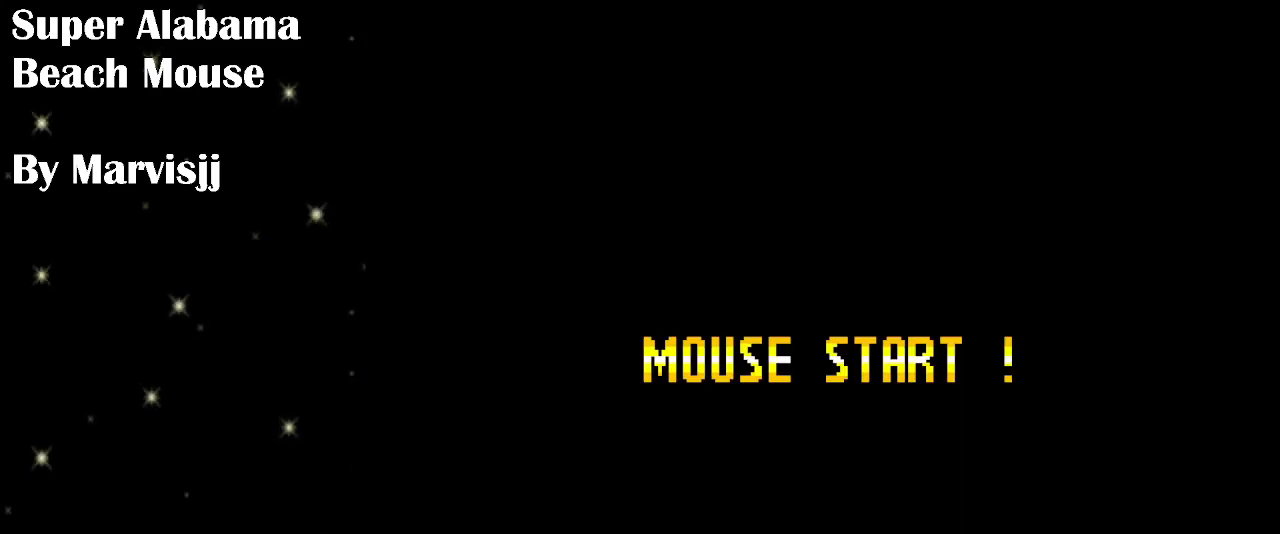
{"buttons": [], "events": []}
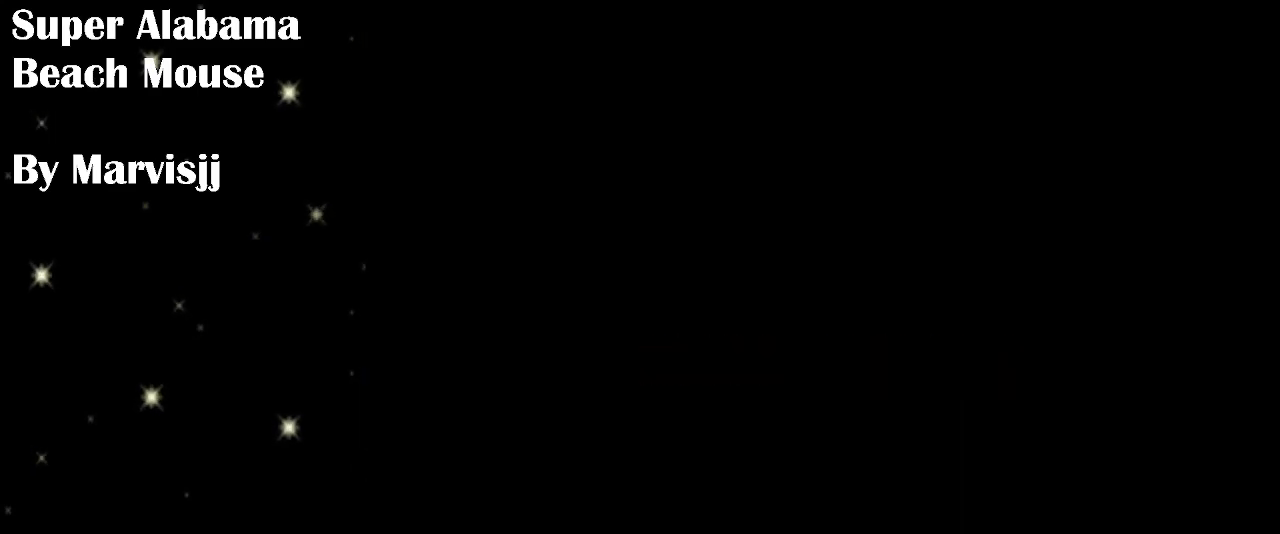
{"buttons": [], "events": []}
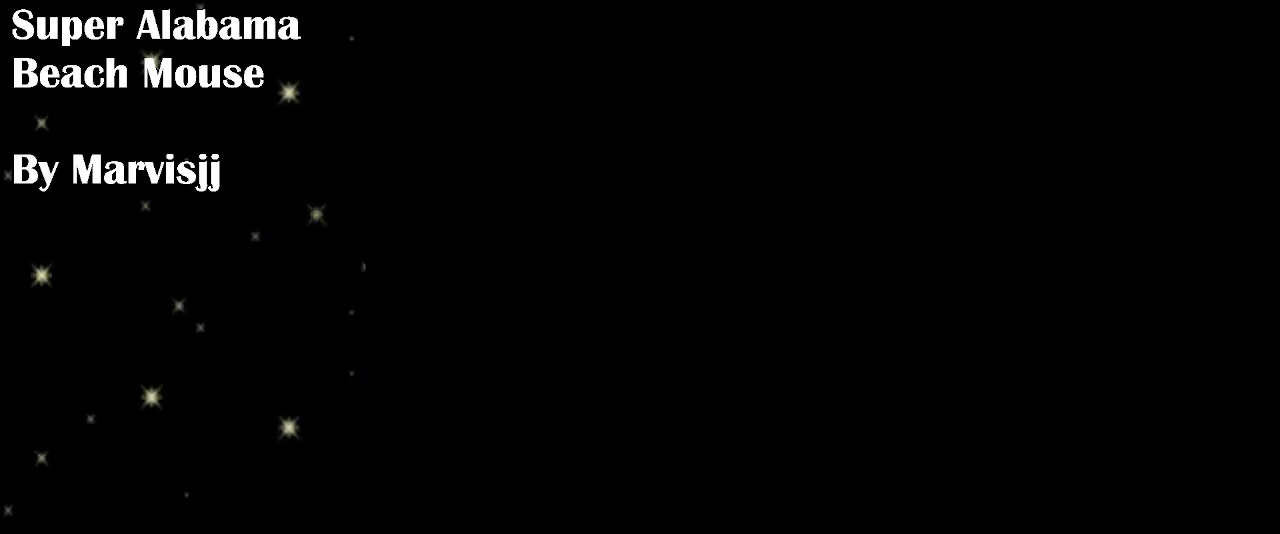
{"buttons": ["B", "Y", "DPAD_UP", "DPAD_RIGHT"], "events": [[400, "DPAD_RIGHT", "down"], [400, "DPAD_UP", "down"], [400, "Y", "down"], [466, "B", "down"]]}
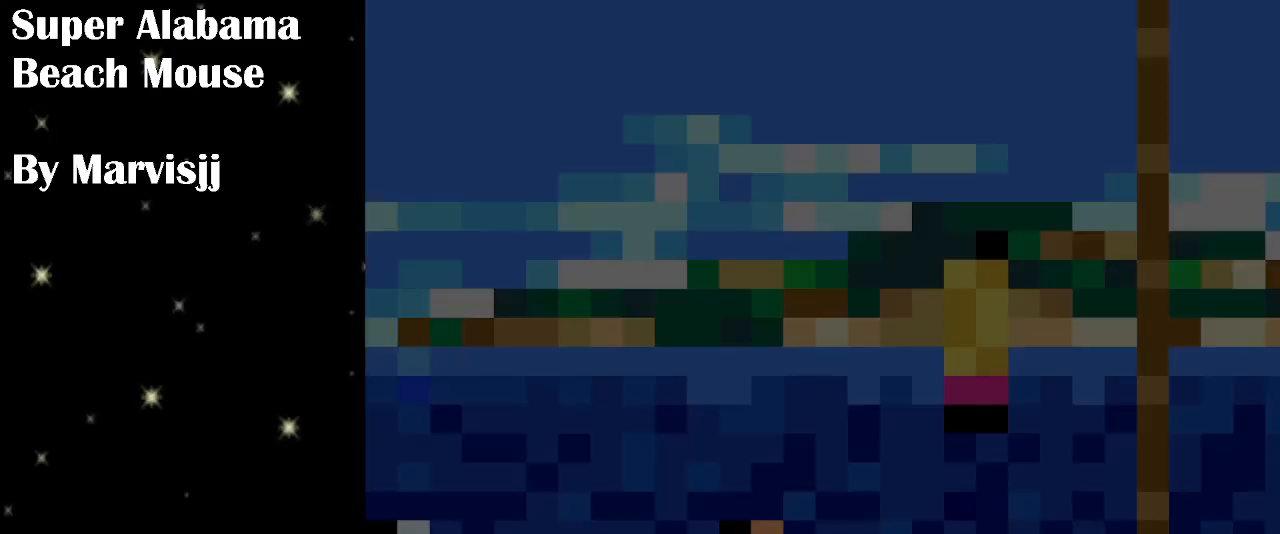
{"buttons": ["B", "Y", "DPAD_UP", "DPAD_RIGHT"], "events": []}
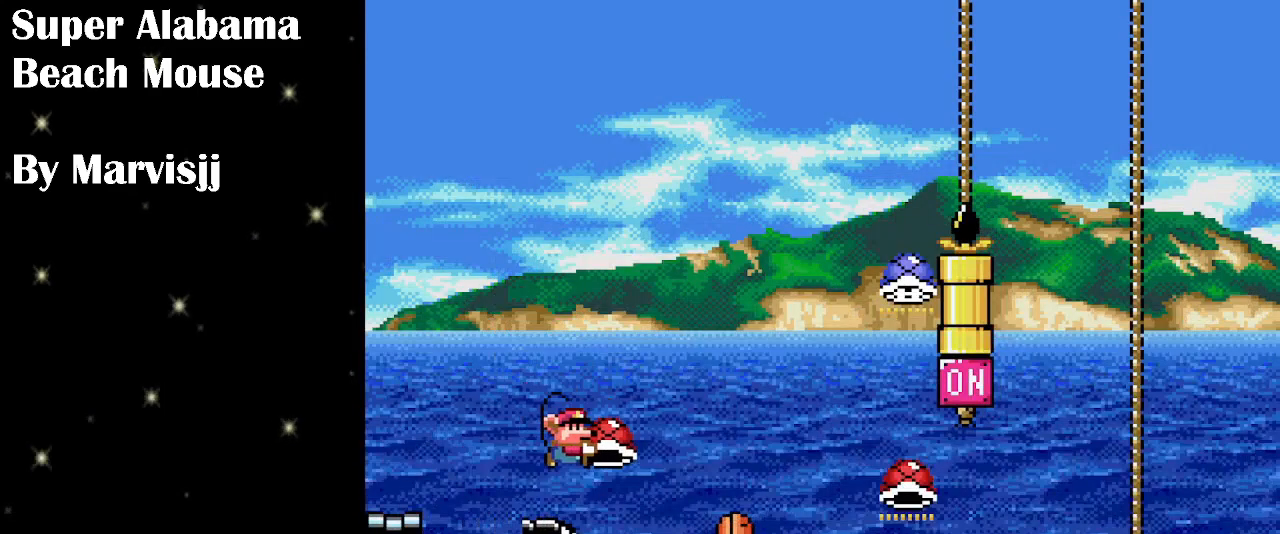
{"buttons": ["B", "DPAD_UP"], "events": [[200, "DPAD_RIGHT", "up"], [500, "Y", "up"]]}
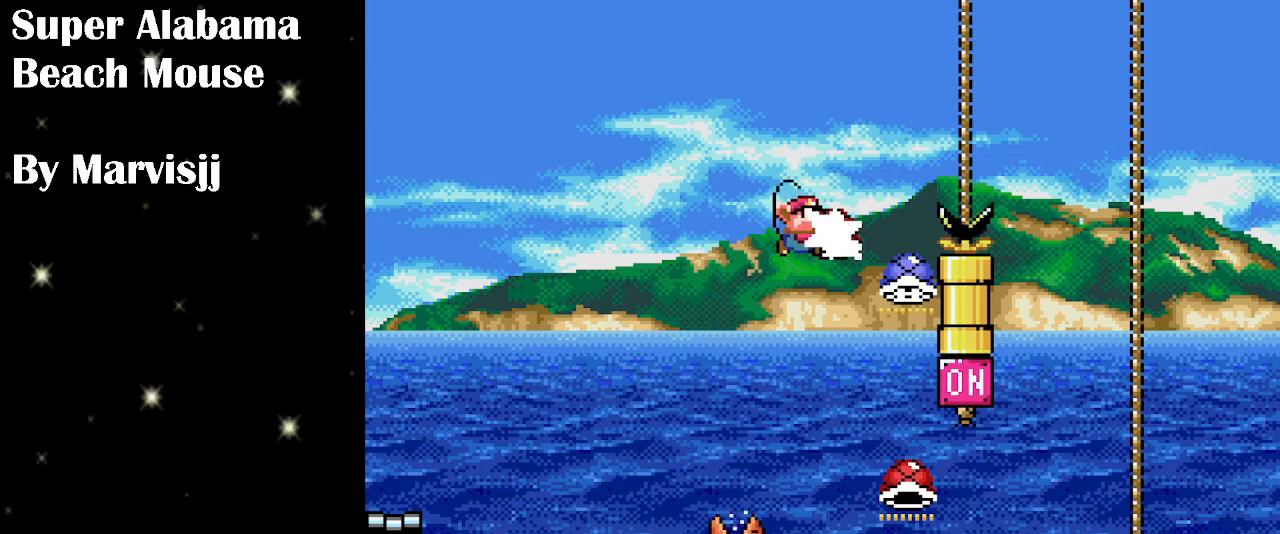
{"buttons": ["B", "Y", "DPAD_UP"], "events": [[100, "Y", "down"]]}
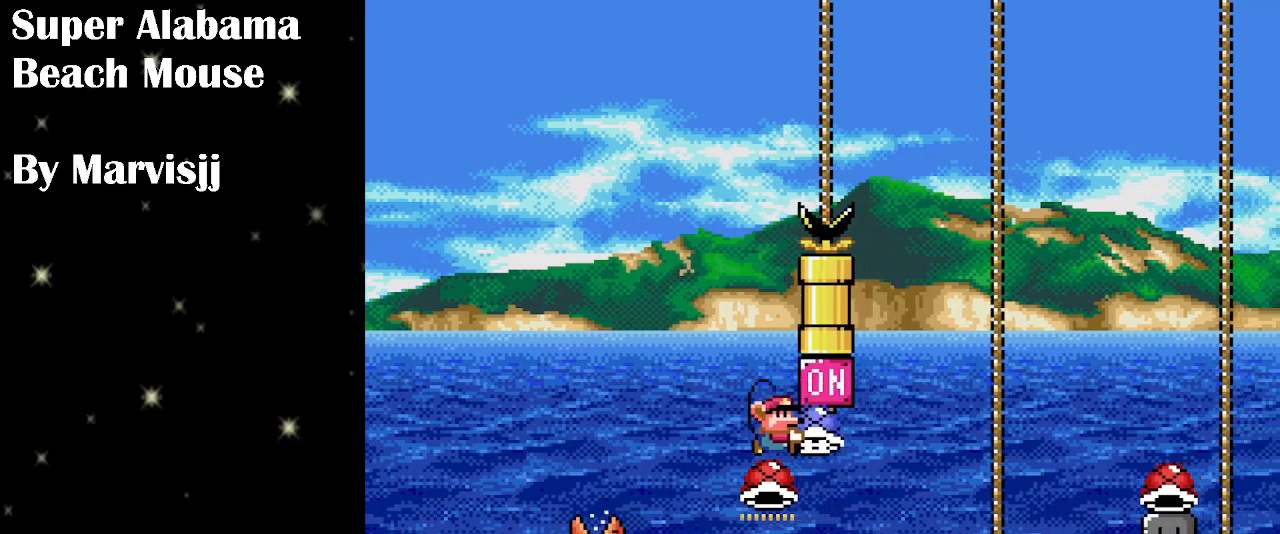
{"buttons": ["B", "Y", "DPAD_RIGHT"], "events": [[66, "Y", "up"], [166, "DPAD_UP", "up"], [166, "Y", "down"], [300, "DPAD_RIGHT", "down"]]}
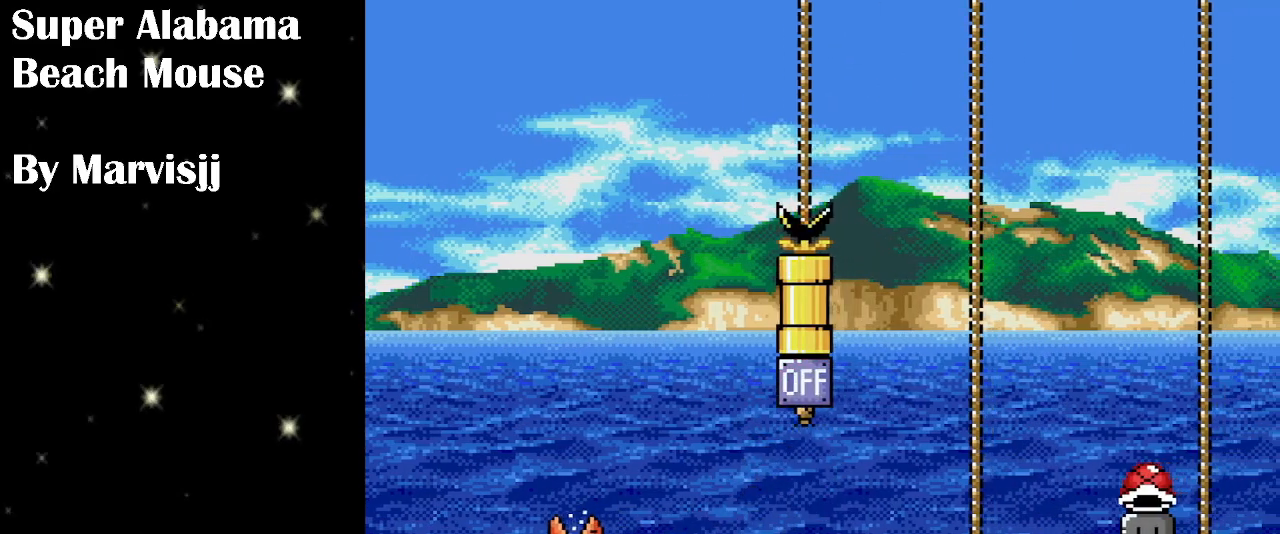
{"buttons": ["B", "Y", "DPAD_UP"], "events": [[166, "Y", "up"], [300, "Y", "down"], [400, "DPAD_RIGHT", "up"], [500, "DPAD_UP", "down"]]}
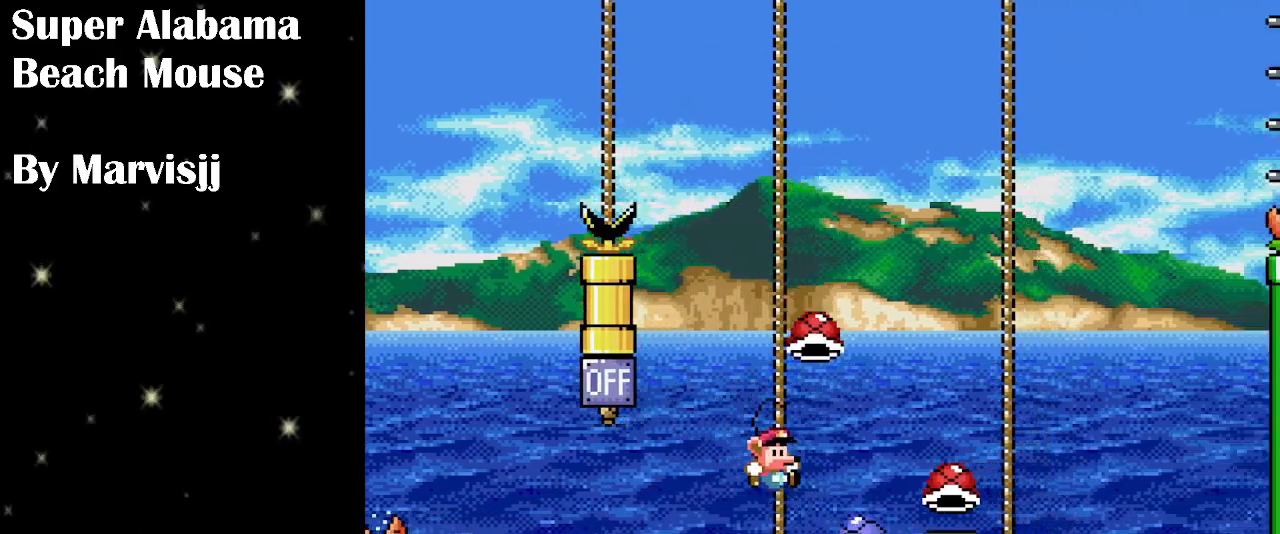
{"buttons": ["B", "Y"], "events": [[133, "B", "up"], [200, "Y", "up"], [266, "Y", "down"], [300, "DPAD_UP", "up"], [366, "B", "down"]]}
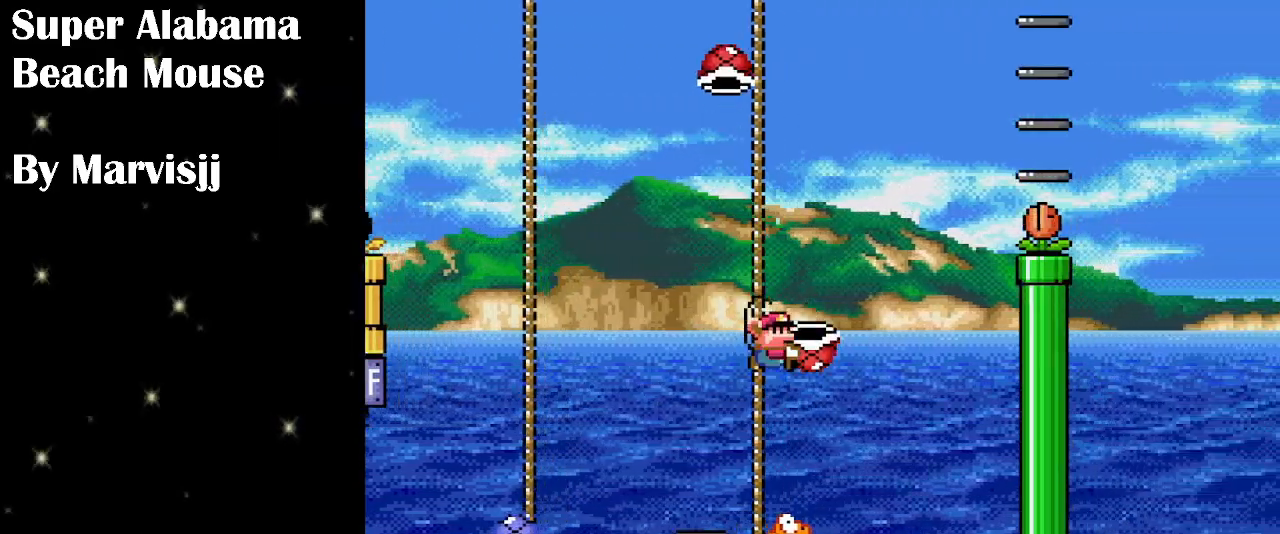
{"buttons": ["B", "Y"], "events": [[66, "DPAD_LEFT", "down"], [233, "DPAD_UP", "down"], [266, "DPAD_LEFT", "up"], [266, "DPAD_RIGHT", "down"], [266, "DPAD_UP", "up"], [366, "DPAD_RIGHT", "up"]]}
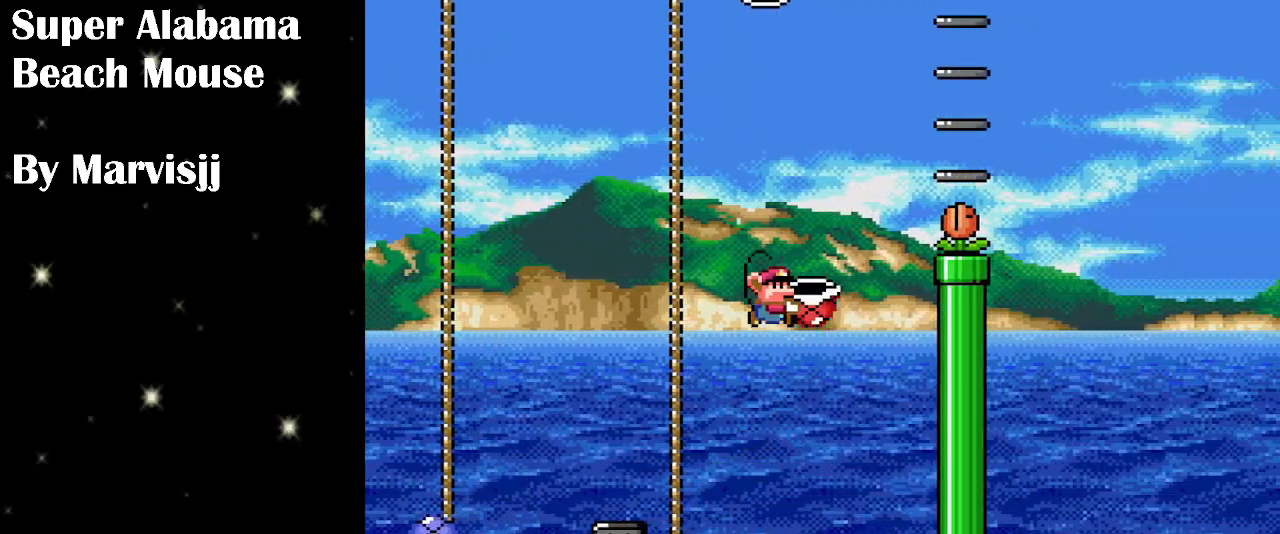
{"buttons": ["B", "Y", "DPAD_LEFT"], "events": [[66, "B", "up"], [66, "Y", "up"], [133, "DPAD_RIGHT", "down"], [200, "B", "down"], [200, "Y", "down"], [433, "DPAD_RIGHT", "up"], [466, "DPAD_LEFT", "down"]]}
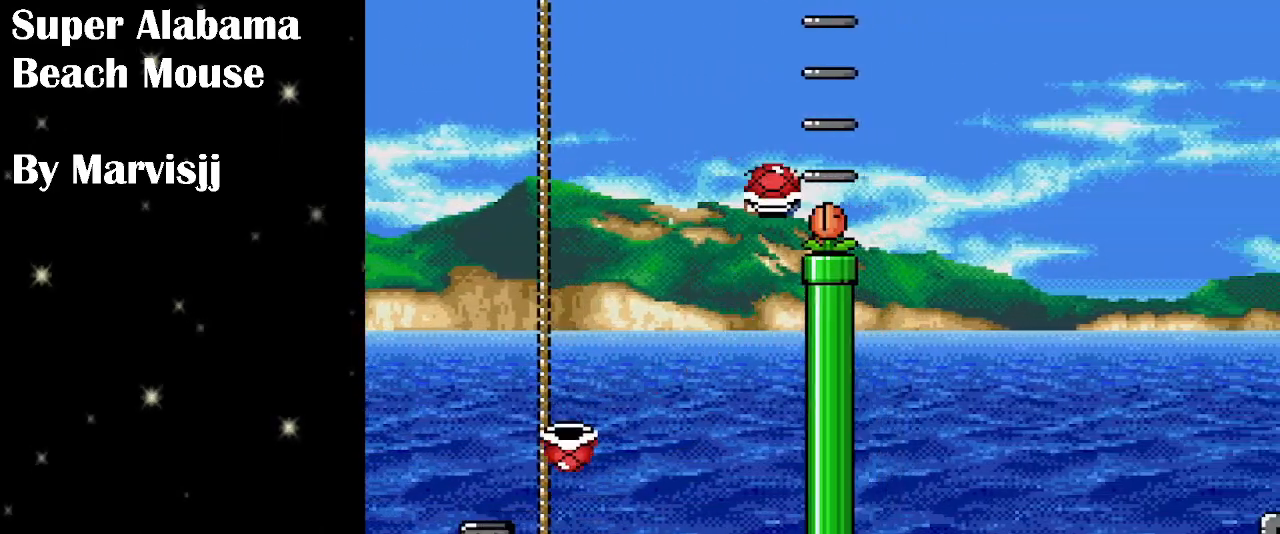
{"buttons": ["B", "DPAD_DOWN", "DPAD_RIGHT"], "events": [[100, "DPAD_LEFT", "up"], [200, "DPAD_DOWN", "down"], [200, "DPAD_RIGHT", "down"], [266, "Y", "up"]]}
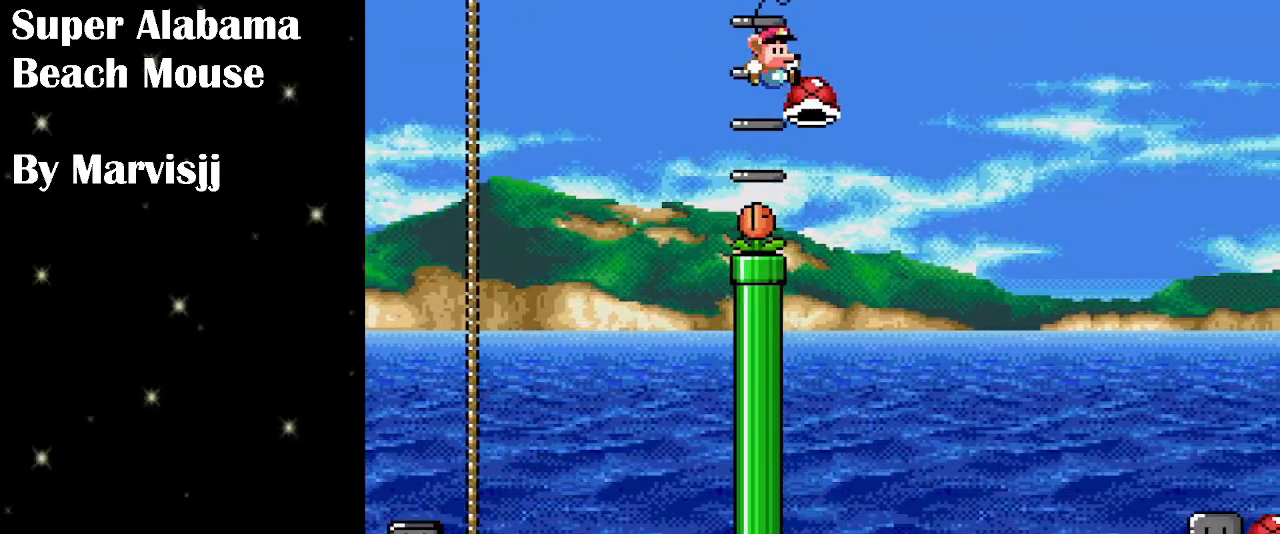
{"buttons": ["B", "Y", "DPAD_DOWN", "DPAD_RIGHT"], "events": [[66, "Y", "down"]]}
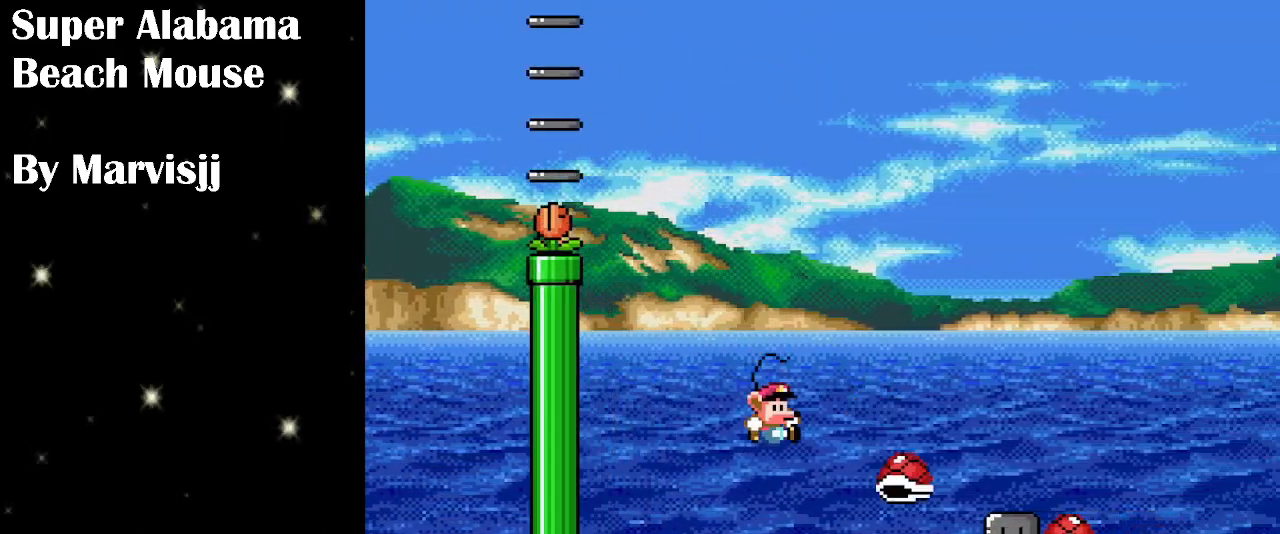
{"buttons": ["B", "Y", "DPAD_RIGHT"], "events": [[100, "DPAD_DOWN", "up"], [400, "B", "up"], [500, "B", "down"]]}
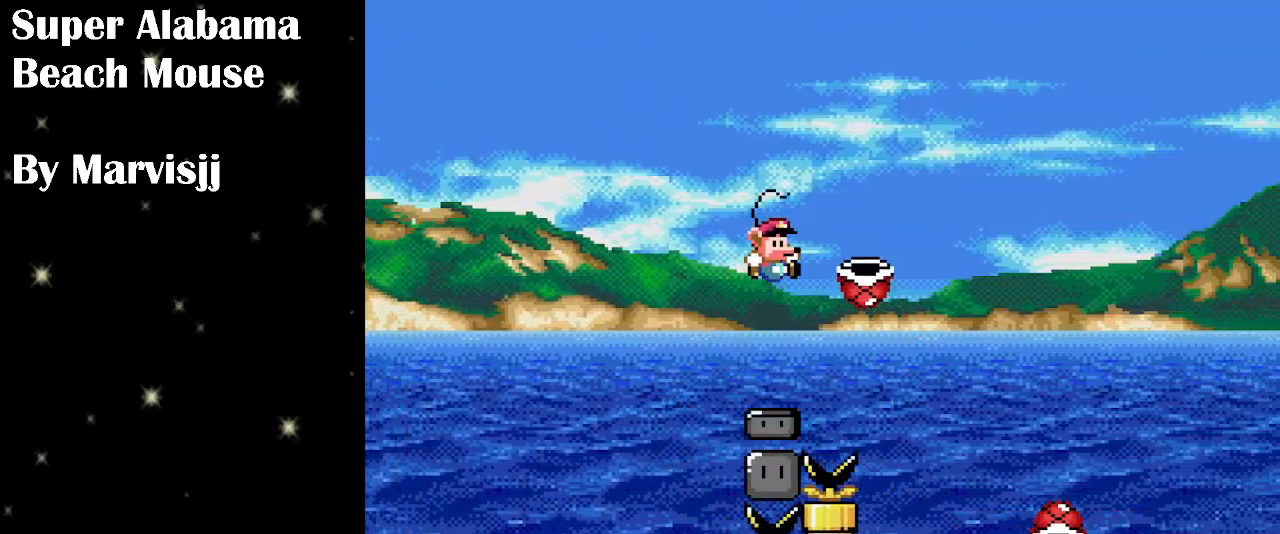
{"buttons": ["B", "DPAD_DOWN", "DPAD_LEFT"], "events": [[133, "DPAD_RIGHT", "up"], [466, "DPAD_DOWN", "down"], [466, "DPAD_LEFT", "down"], [500, "Y", "up"]]}
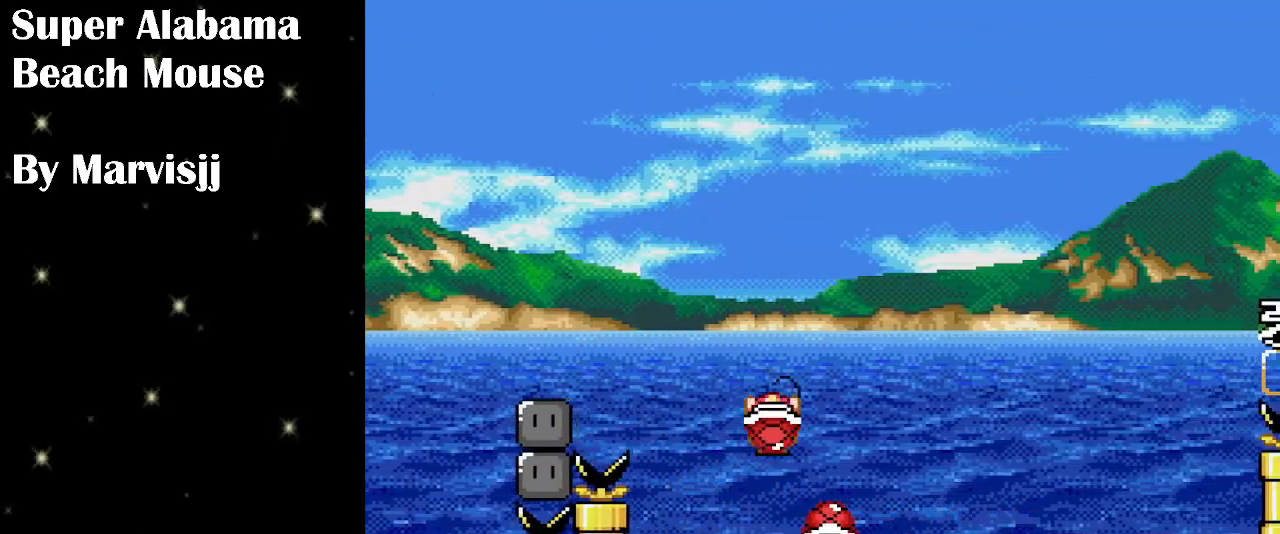
{"buttons": ["B", "Y", "DPAD_RIGHT"], "events": [[133, "DPAD_DOWN", "up"], [133, "DPAD_LEFT", "up"], [133, "Y", "down"], [233, "DPAD_RIGHT", "down"]]}
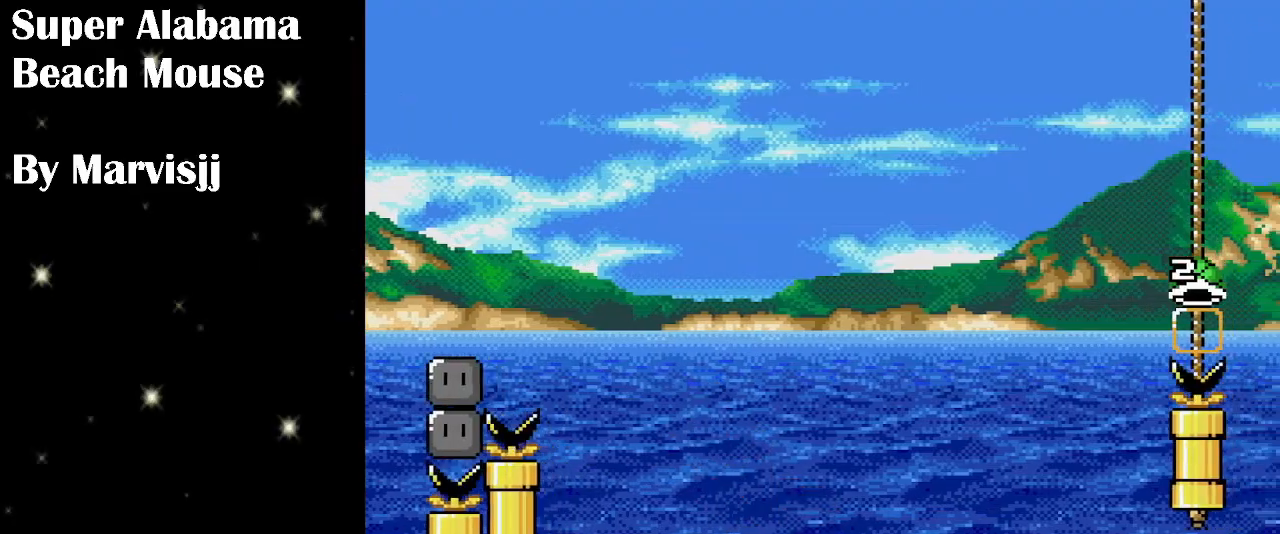
{"buttons": ["B", "Y", "DPAD_RIGHT"], "events": [[300, "Y", "up"], [400, "Y", "down"]]}
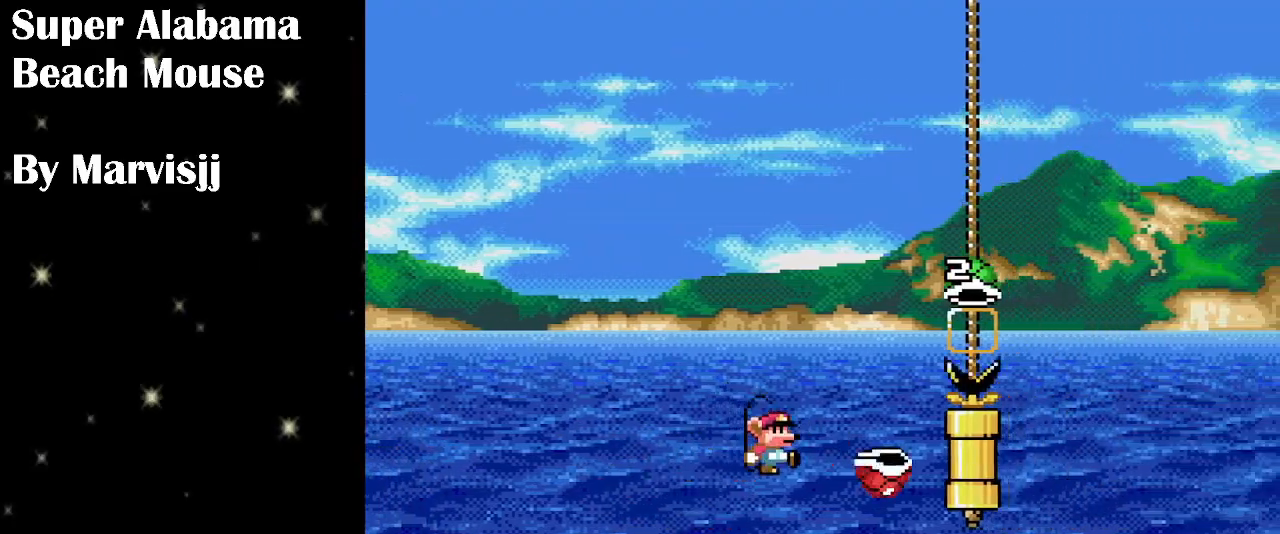
{"buttons": ["B", "Y"], "events": [[300, "DPAD_RIGHT", "up"]]}
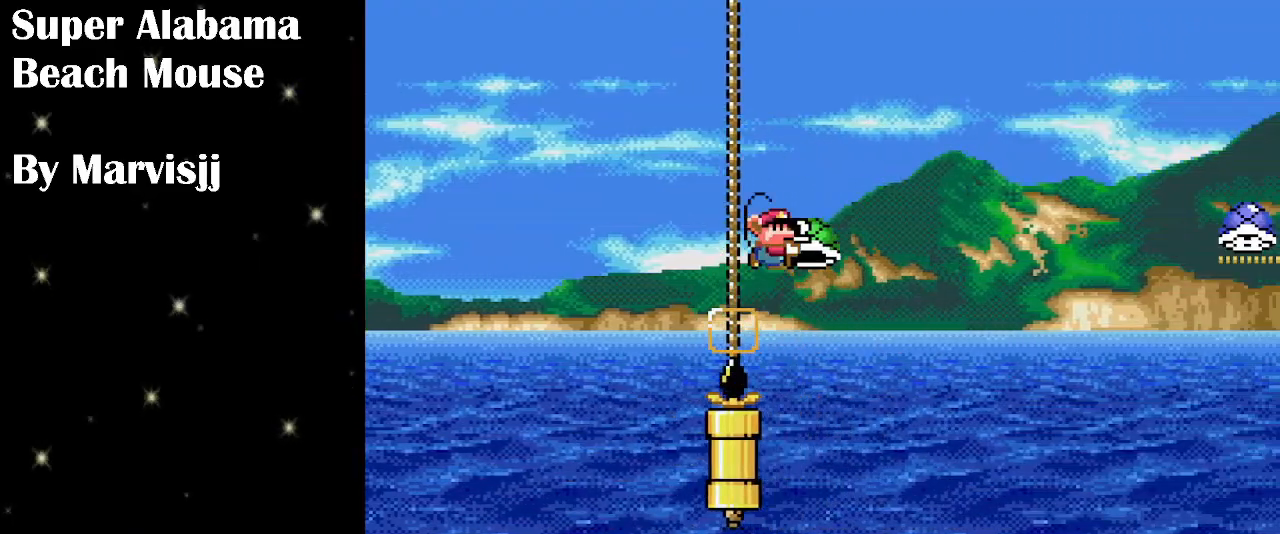
{"buttons": ["B", "Y", "DPAD_RIGHT"], "events": [[33, "DPAD_DOWN", "down"], [33, "DPAD_LEFT", "down"], [66, "Y", "up"], [200, "DPAD_DOWN", "up"], [200, "DPAD_LEFT", "up"], [300, "DPAD_RIGHT", "down"], [366, "Y", "down"]]}
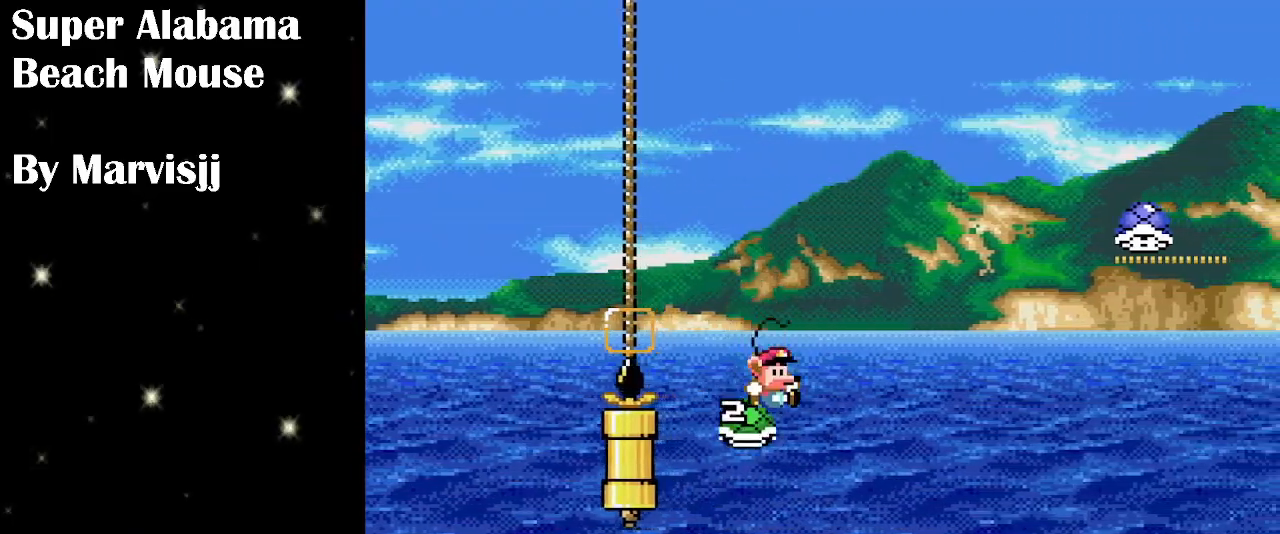
{"buttons": ["B", "Y", "DPAD_RIGHT"], "events": []}
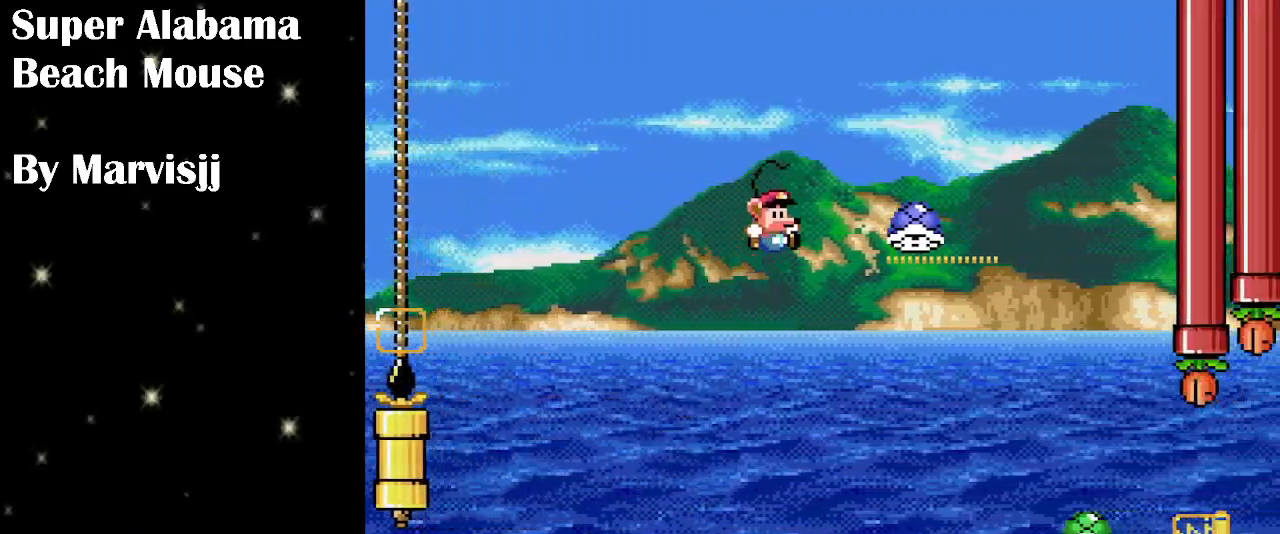
{"buttons": ["Y", "DPAD_RIGHT"], "events": [[200, "B", "up"], [200, "Y", "up"], [300, "Y", "down"]]}
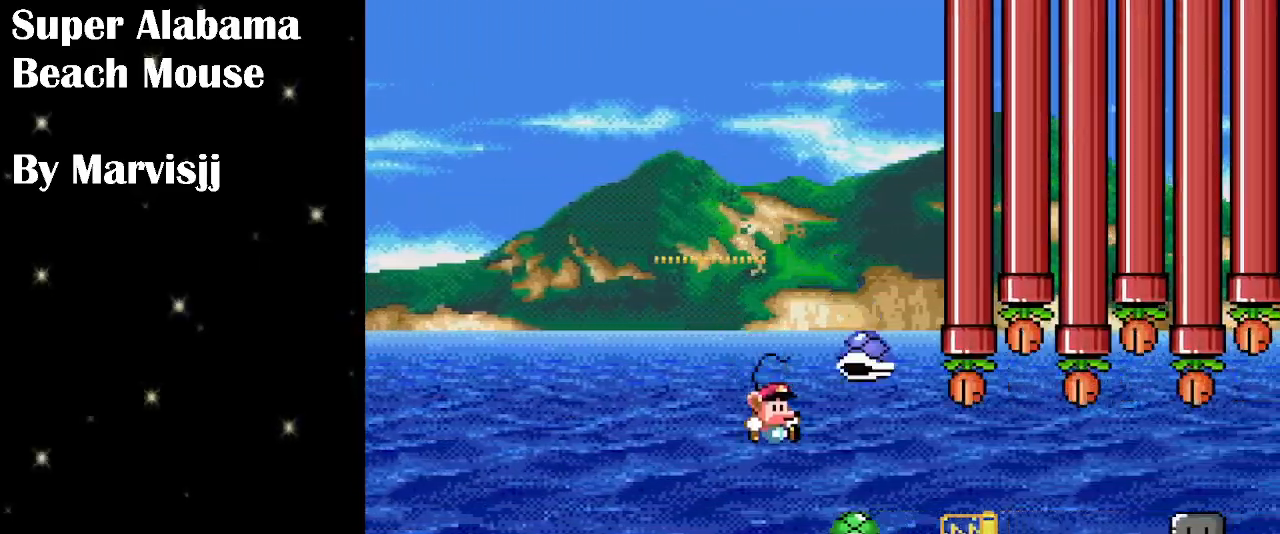
{"buttons": ["B", "Y", "DPAD_RIGHT"], "events": [[166, "B", "down"], [333, "Y", "up"], [400, "Y", "down"]]}
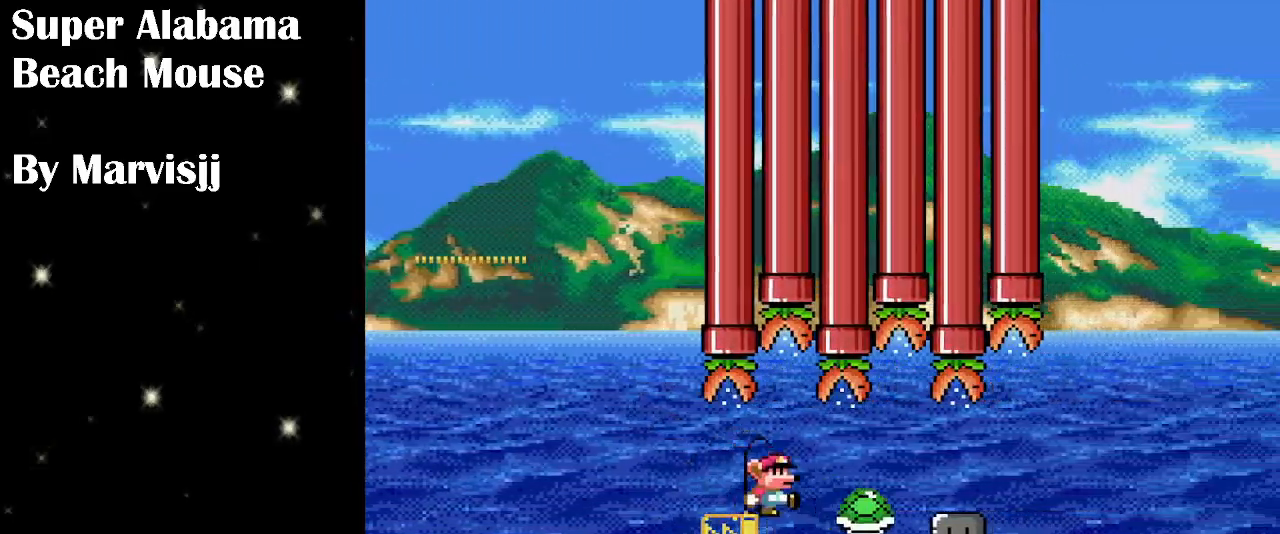
{"buttons": ["B", "Y", "DPAD_UP", "DPAD_RIGHT"], "events": [[33, "B", "up"], [266, "B", "down"], [433, "DPAD_UP", "down"]]}
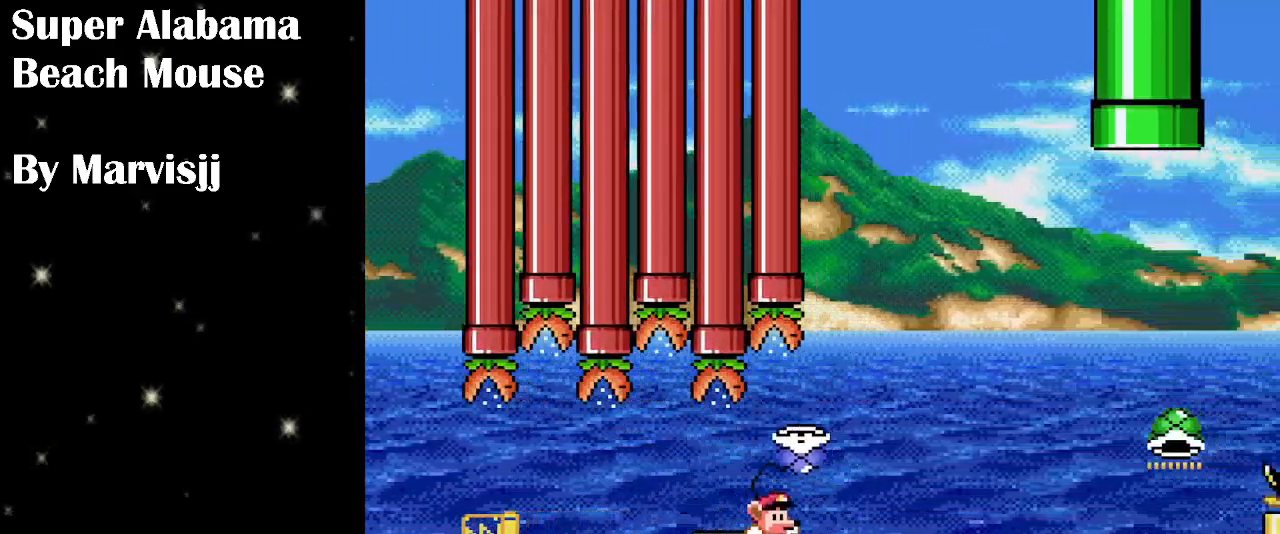
{"buttons": ["B", "Y", "DPAD_UP", "DPAD_RIGHT"], "events": []}